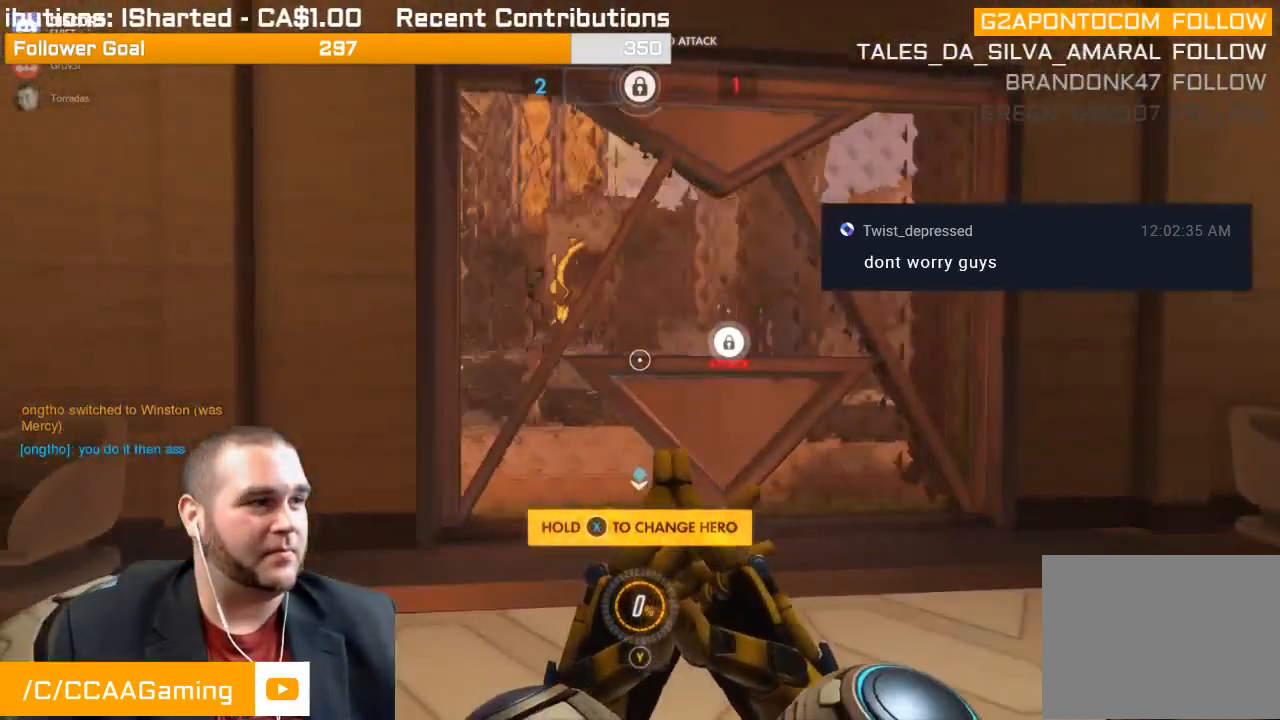
Gameplay with a controller (PlayStation layout); each line is a JSON object with the inputs held at the frame after it. "events" lists button and stick changes between this image and that frame as [ms after this image, input, new state], when the widget could be followed in between. Not read: L3.
{"buttons": ["SELECT"], "left_stick": "center", "right_stick": "center", "events": [[250, "SELECT", "down"]]}
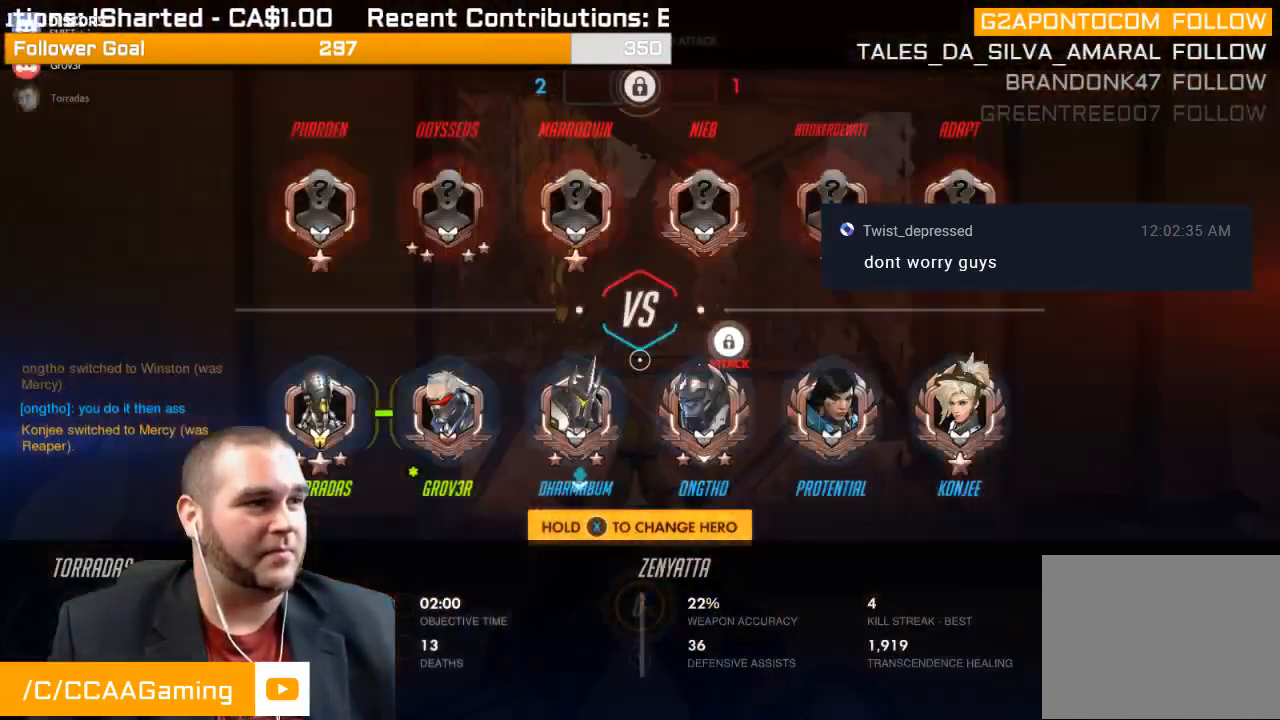
{"buttons": ["SELECT"], "left_stick": "center", "right_stick": "center", "events": []}
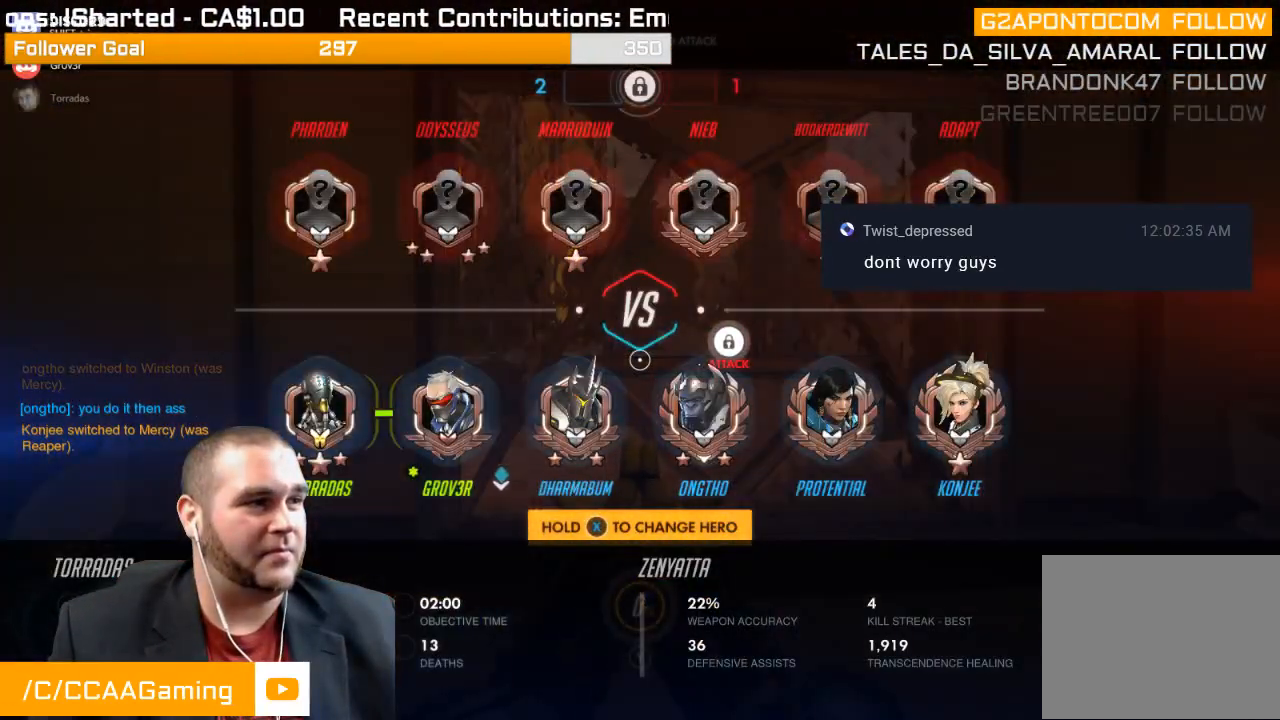
{"buttons": ["SELECT"], "left_stick": "center", "right_stick": "center", "events": []}
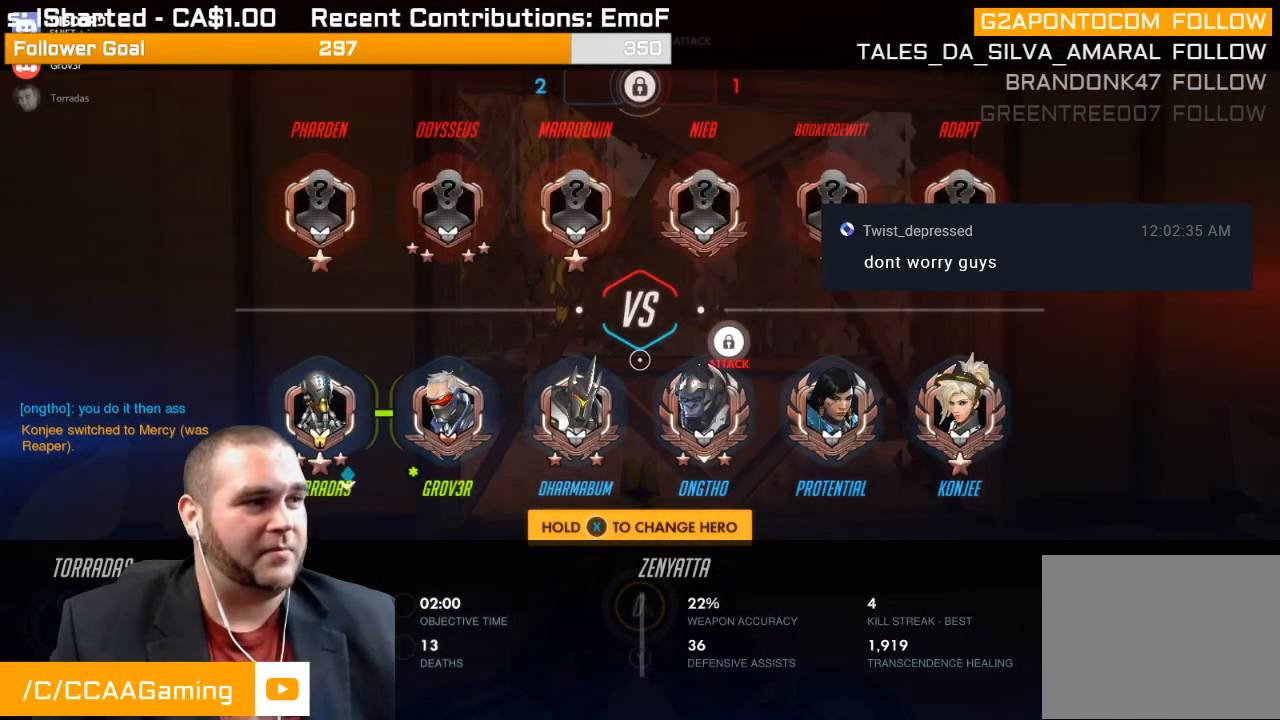
{"buttons": ["SELECT"], "left_stick": "center", "right_stick": "center", "events": []}
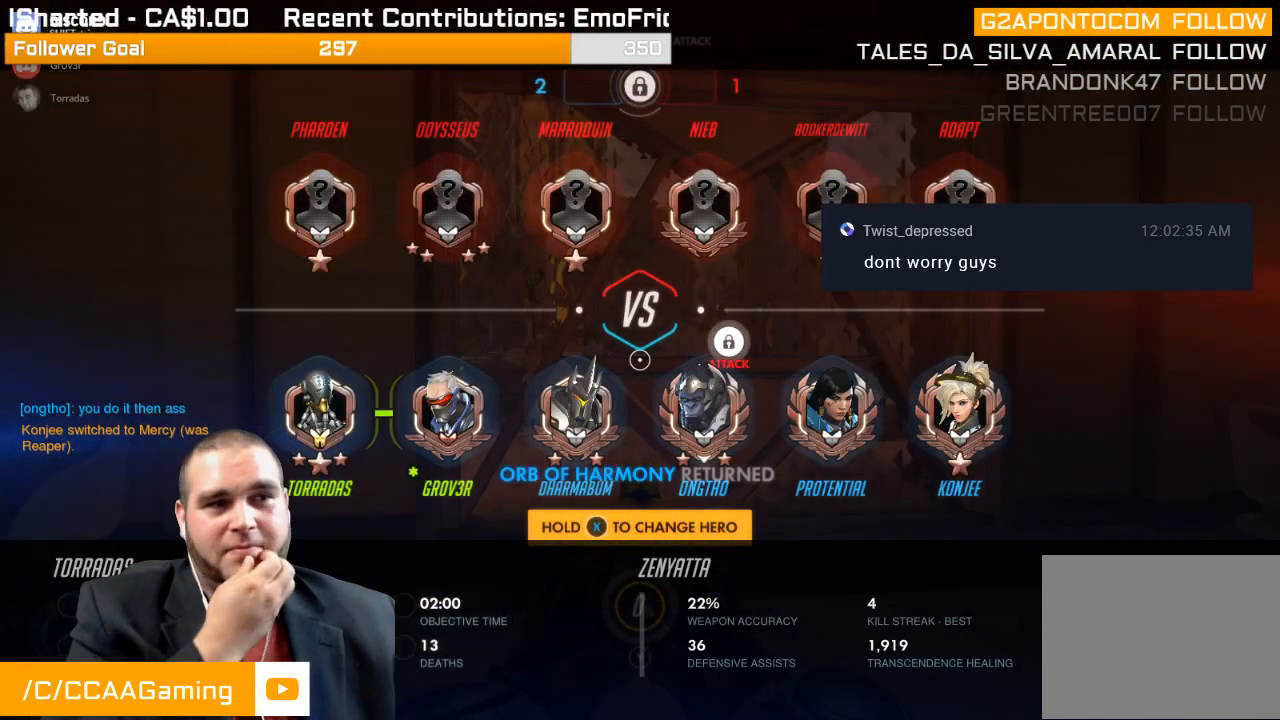
{"buttons": ["SELECT"], "left_stick": "center", "right_stick": "center", "events": []}
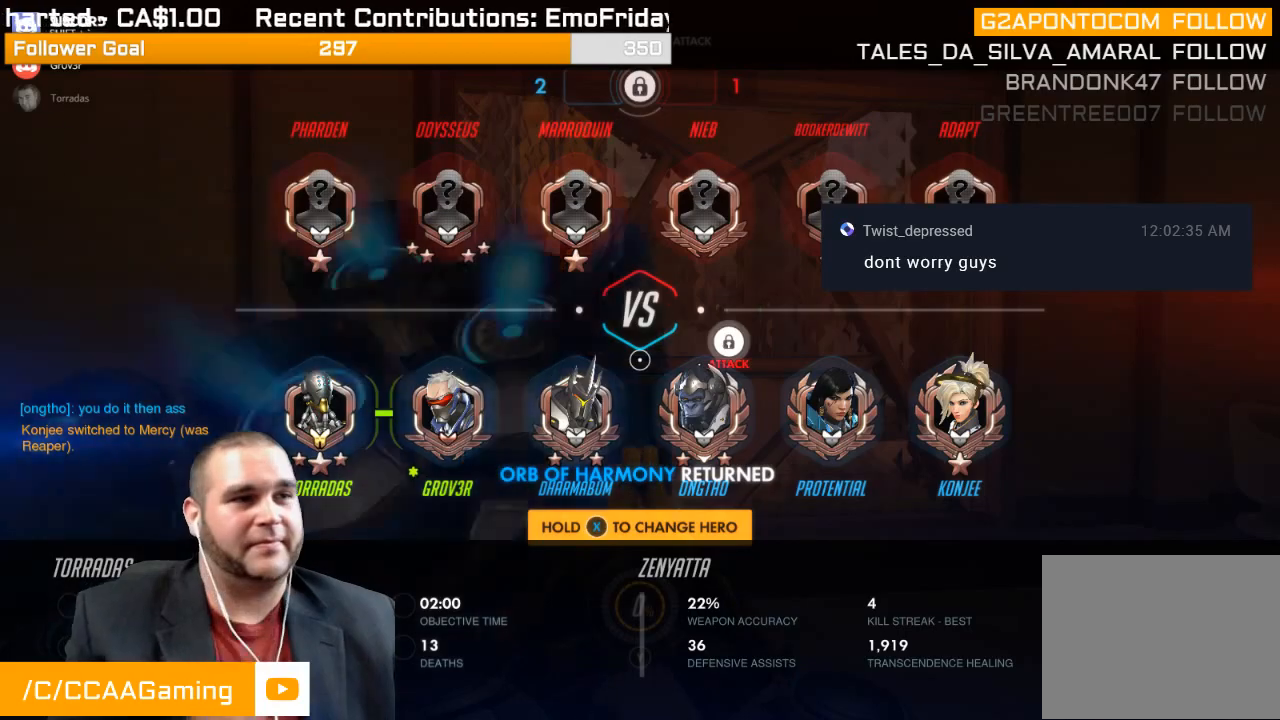
{"buttons": [], "left_stick": "center", "right_stick": "center", "events": [[450, "SELECT", "up"]]}
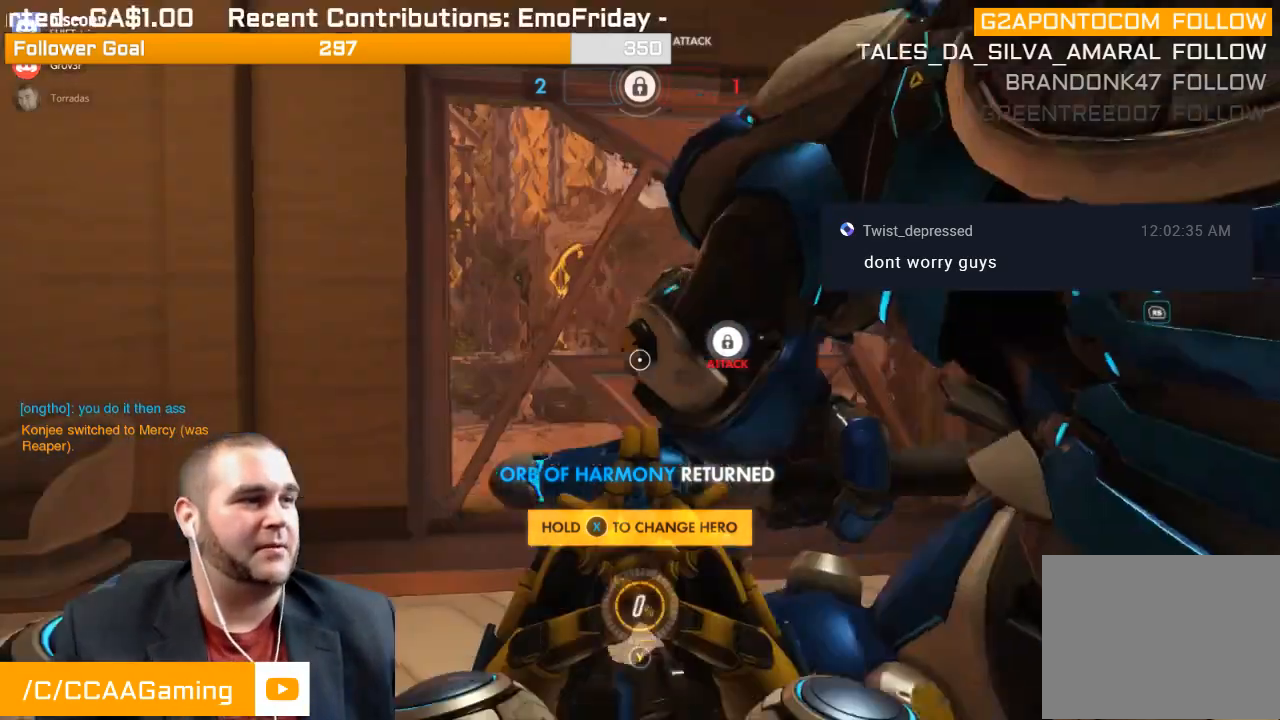
{"buttons": [], "left_stick": "center", "right_stick": "center", "events": []}
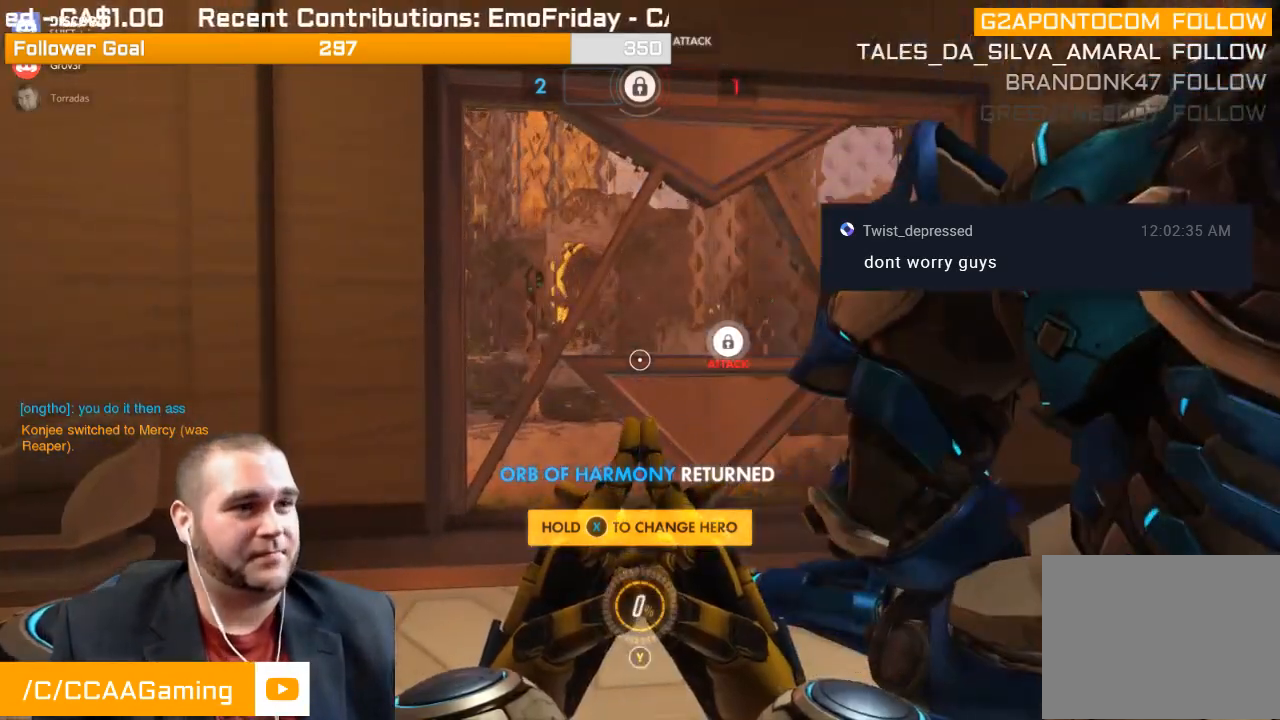
{"buttons": [], "left_stick": "down-left", "right_stick": "center", "events": [[17, "right_stick", "right"], [167, "left_stick", "down-left"], [233, "R1", "down"], [317, "right_stick", "center"], [350, "R1", "up"], [400, "R1", "down"], [500, "R1", "up"]]}
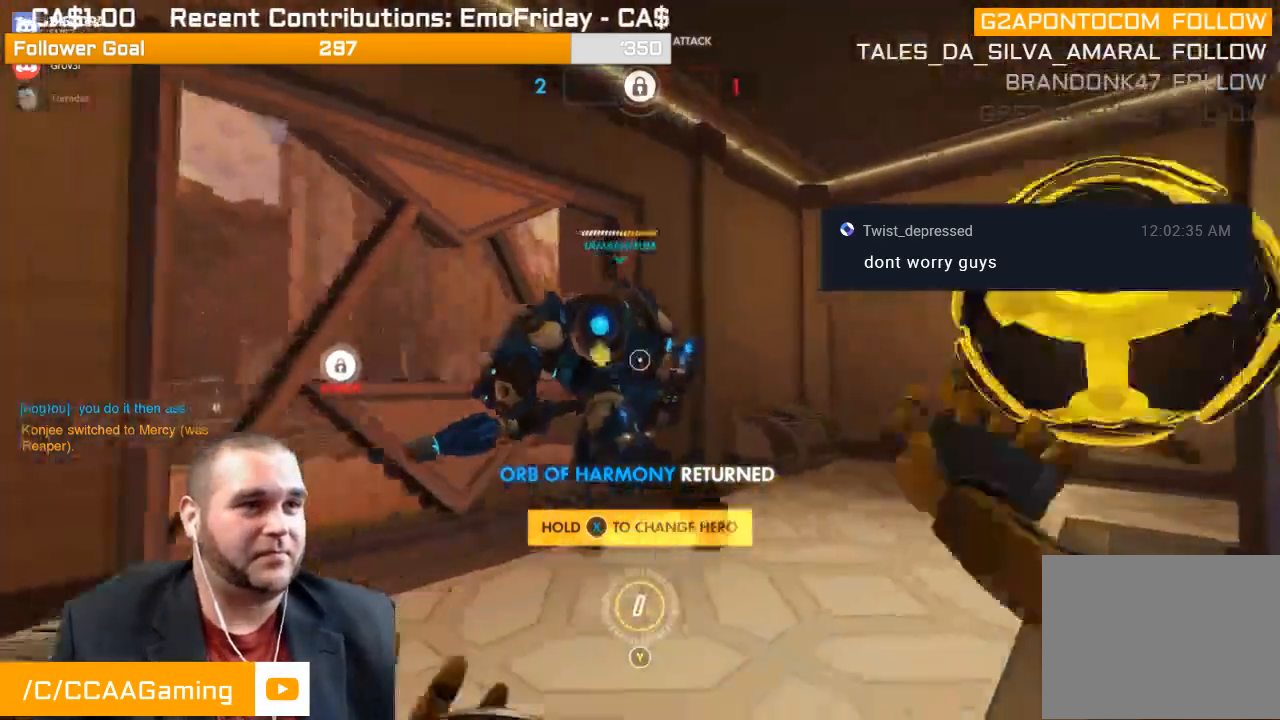
{"buttons": ["SQUARE"], "left_stick": "up", "right_stick": "right", "events": [[283, "SQUARE", "down"], [283, "left_stick", "up-left"], [317, "right_stick", "right"], [383, "SQUARE", "up"], [467, "SQUARE", "down"], [500, "left_stick", "up"]]}
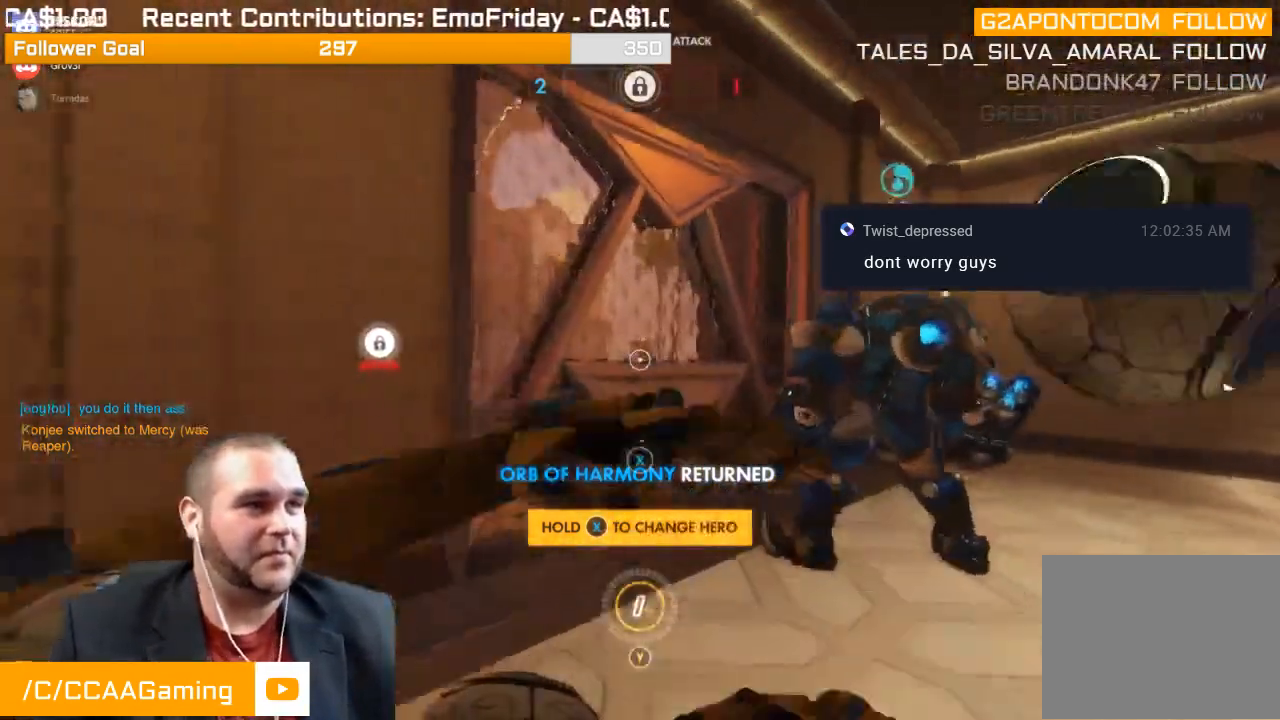
{"buttons": [], "left_stick": "right", "right_stick": "left", "events": [[83, "SQUARE", "up"], [267, "right_stick", "left"], [300, "left_stick", "up-right"], [483, "left_stick", "right"]]}
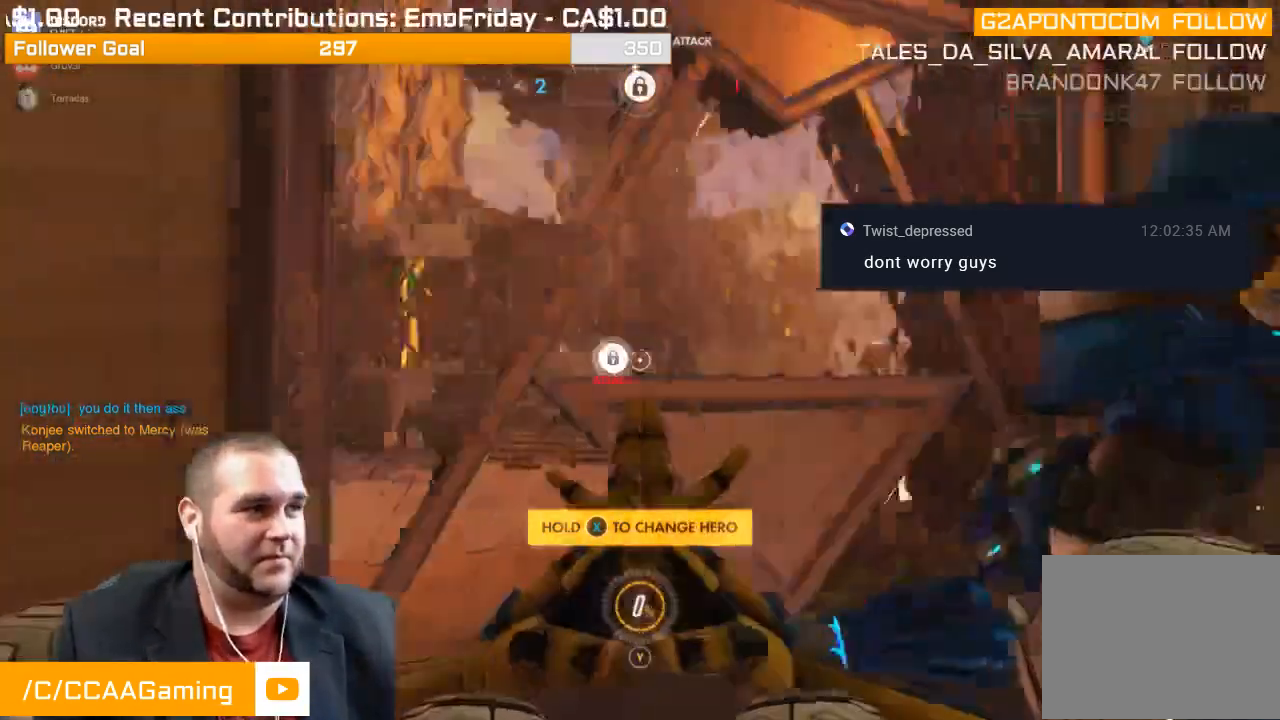
{"buttons": [], "left_stick": "right", "right_stick": "center", "events": [[183, "right_stick", "center"]]}
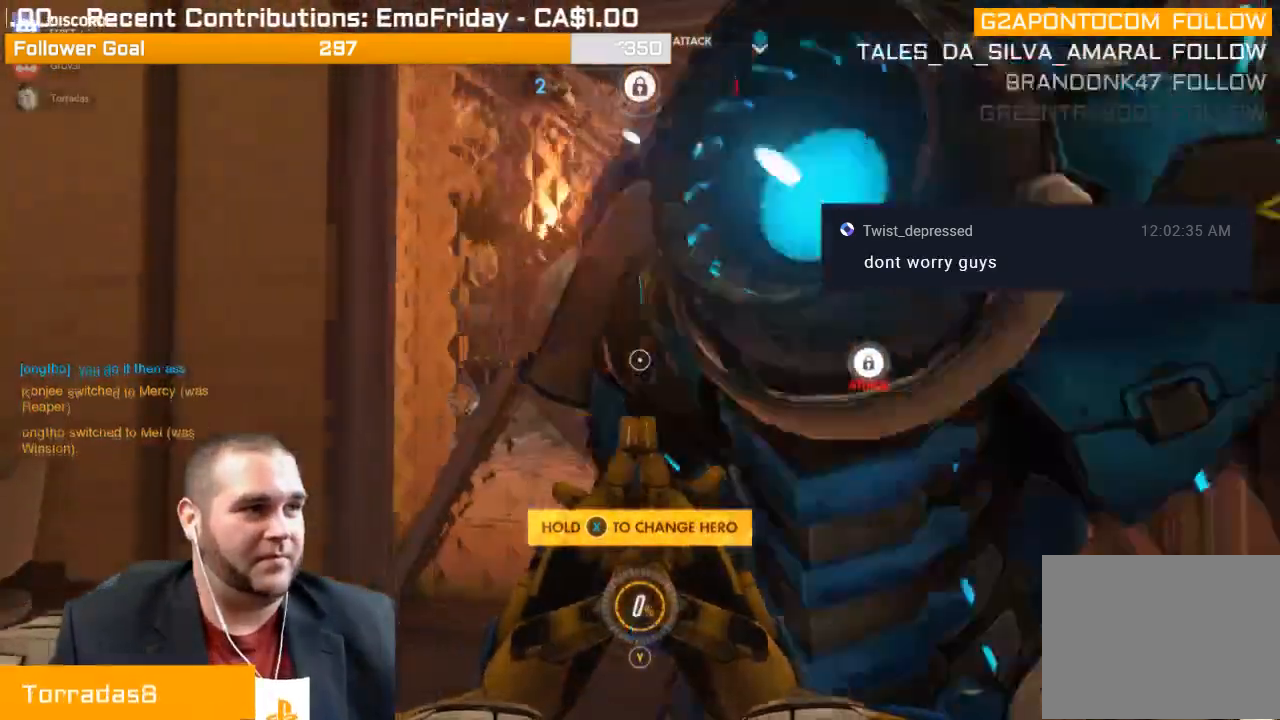
{"buttons": [], "left_stick": "right", "right_stick": "left", "events": [[367, "right_stick", "left"]]}
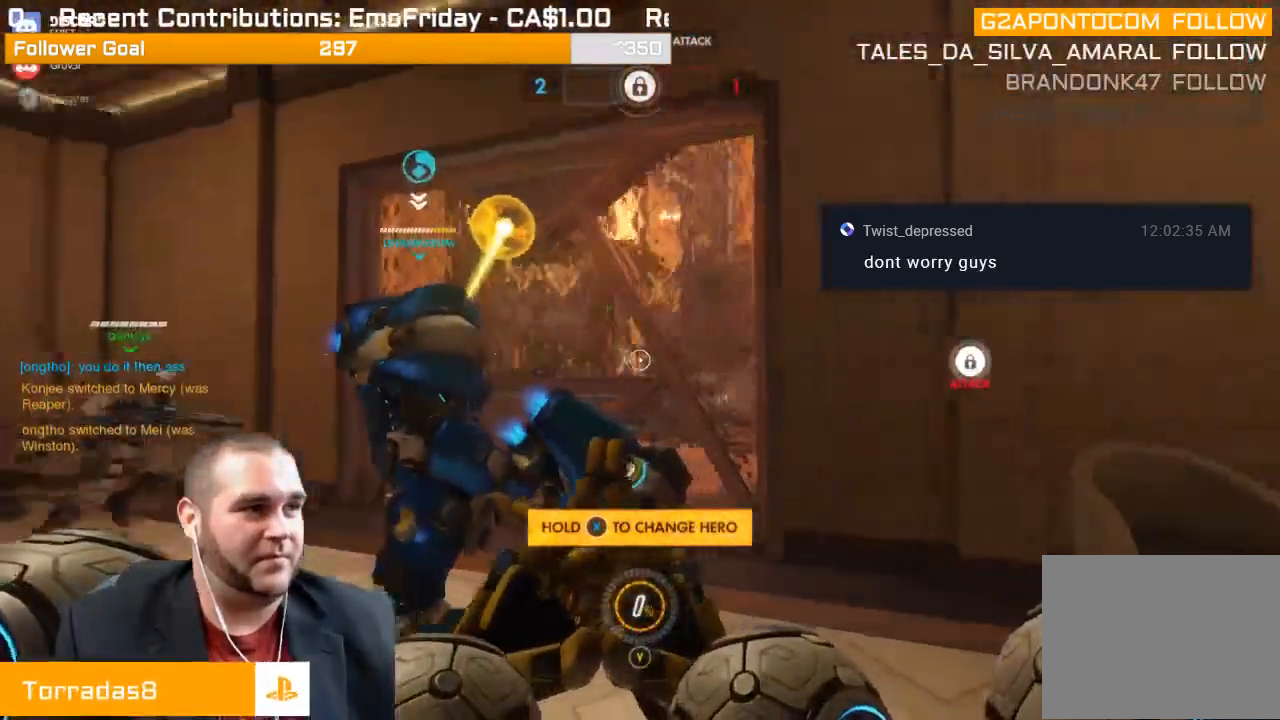
{"buttons": [], "left_stick": "up-left", "right_stick": "center", "events": [[100, "right_stick", "center"], [167, "left_stick", "up-right"], [383, "left_stick", "up-left"]]}
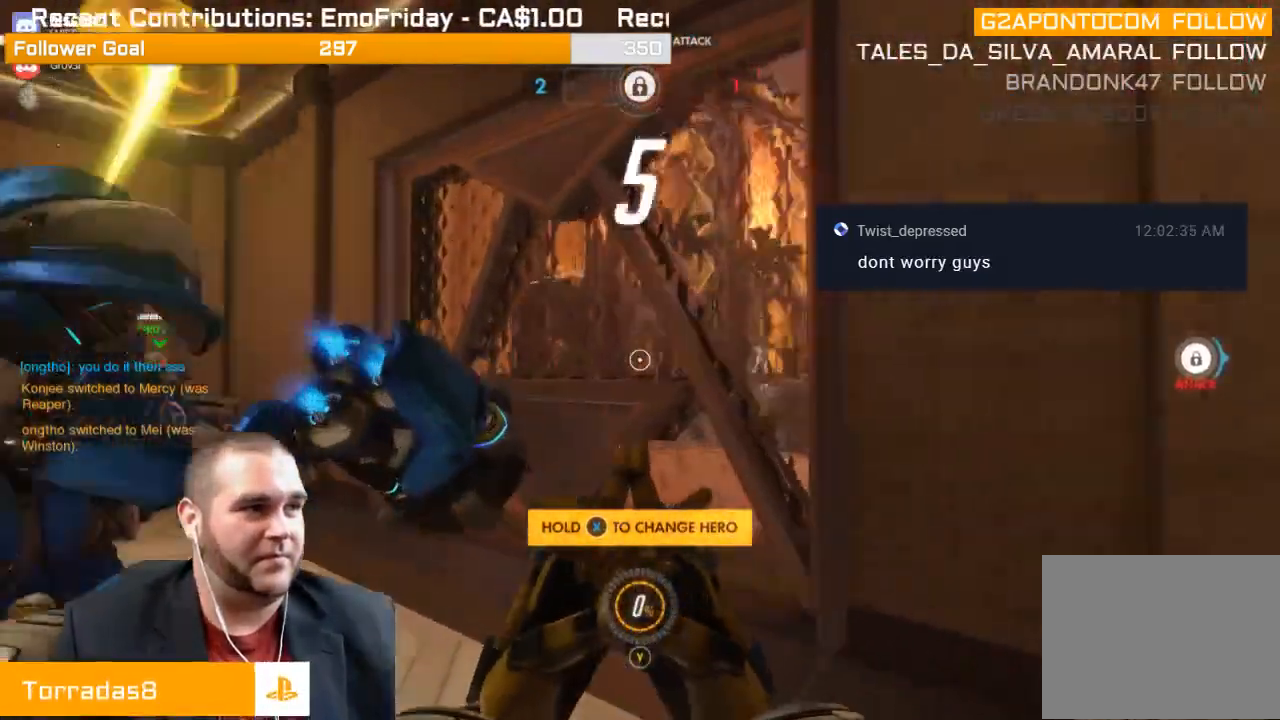
{"buttons": [], "left_stick": "center", "right_stick": "center", "events": [[50, "left_stick", "down-left"], [217, "left_stick", "center"]]}
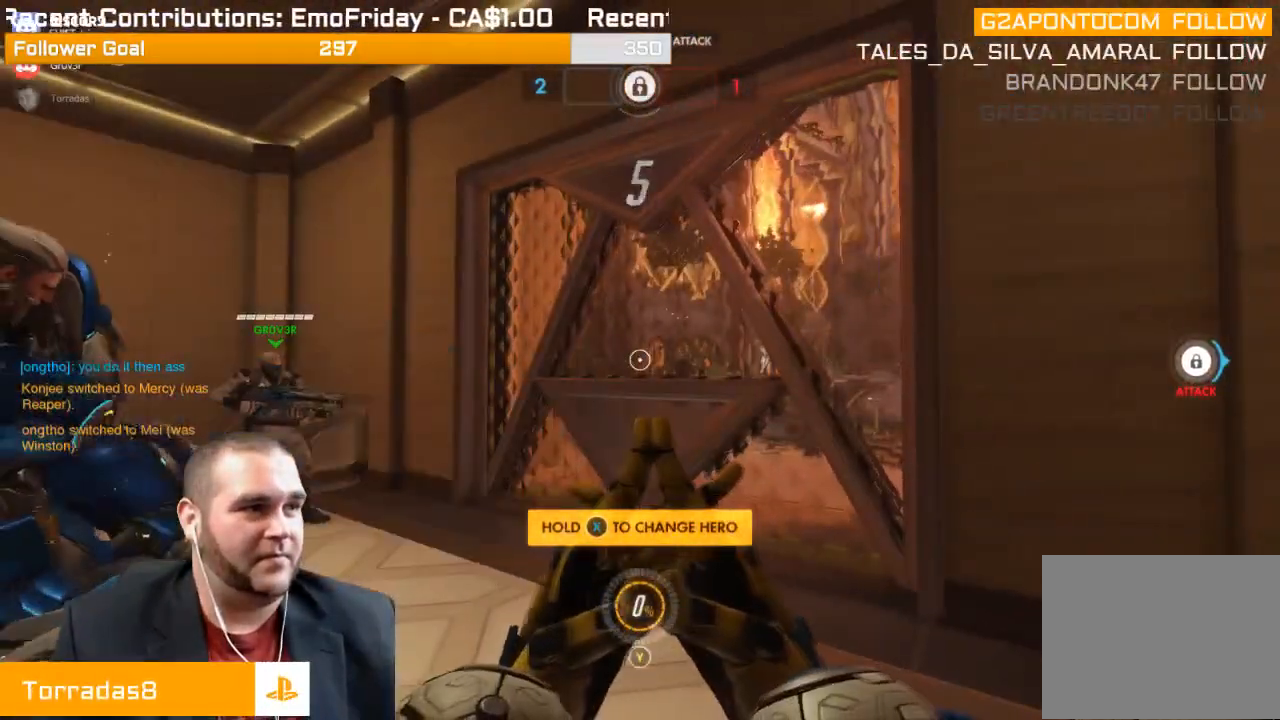
{"buttons": ["SELECT"], "left_stick": "center", "right_stick": "center", "events": [[17, "SELECT", "down"]]}
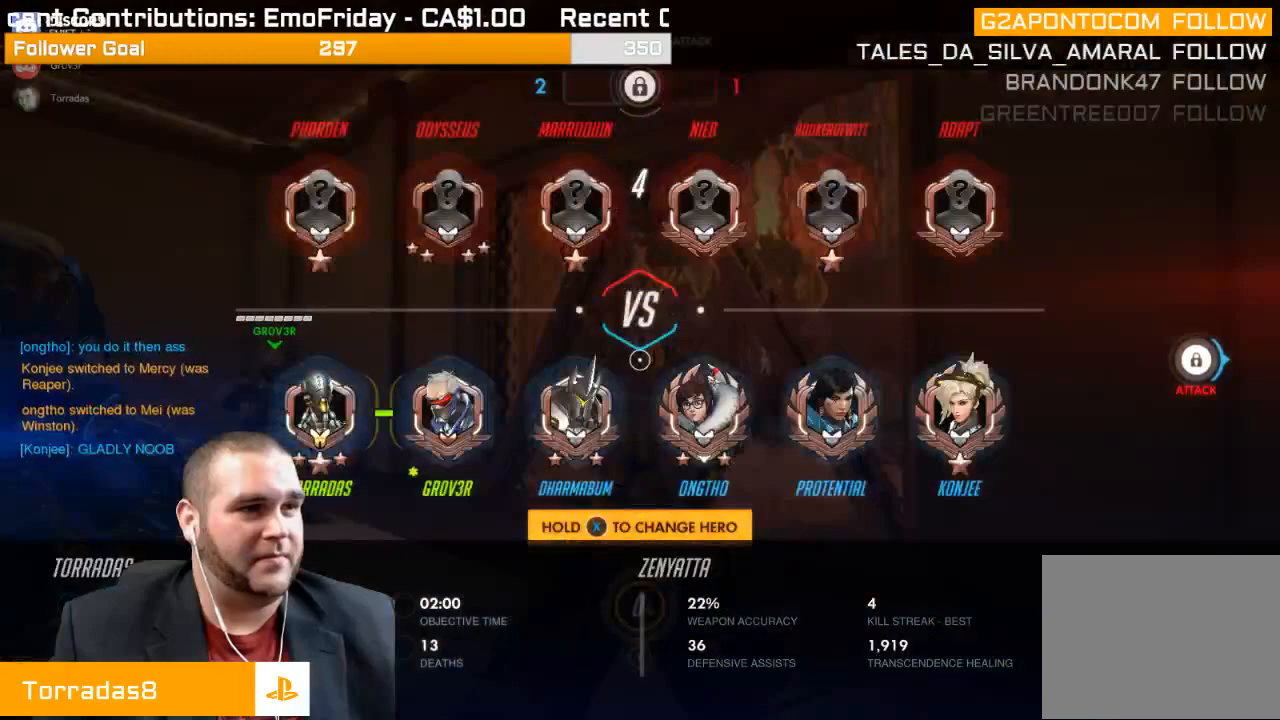
{"buttons": ["SELECT"], "left_stick": "center", "right_stick": "center", "events": []}
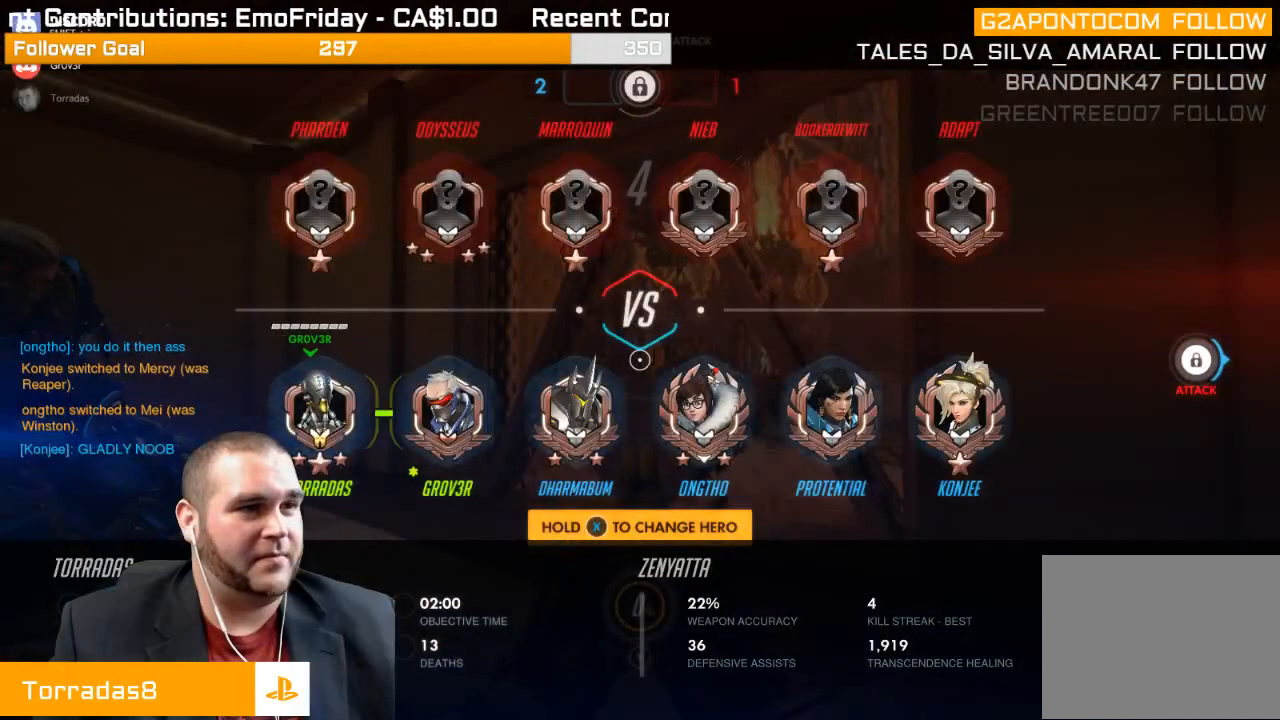
{"buttons": ["SELECT"], "left_stick": "center", "right_stick": "center", "events": []}
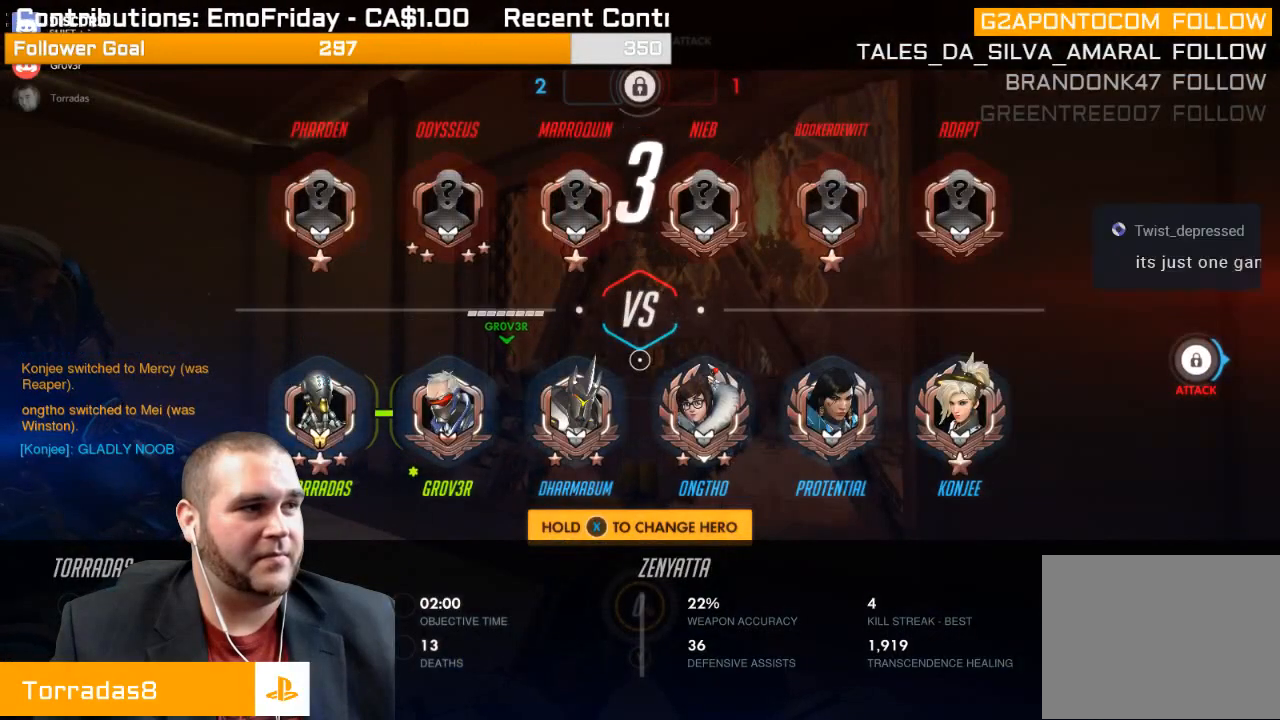
{"buttons": ["SELECT"], "left_stick": "center", "right_stick": "center", "events": []}
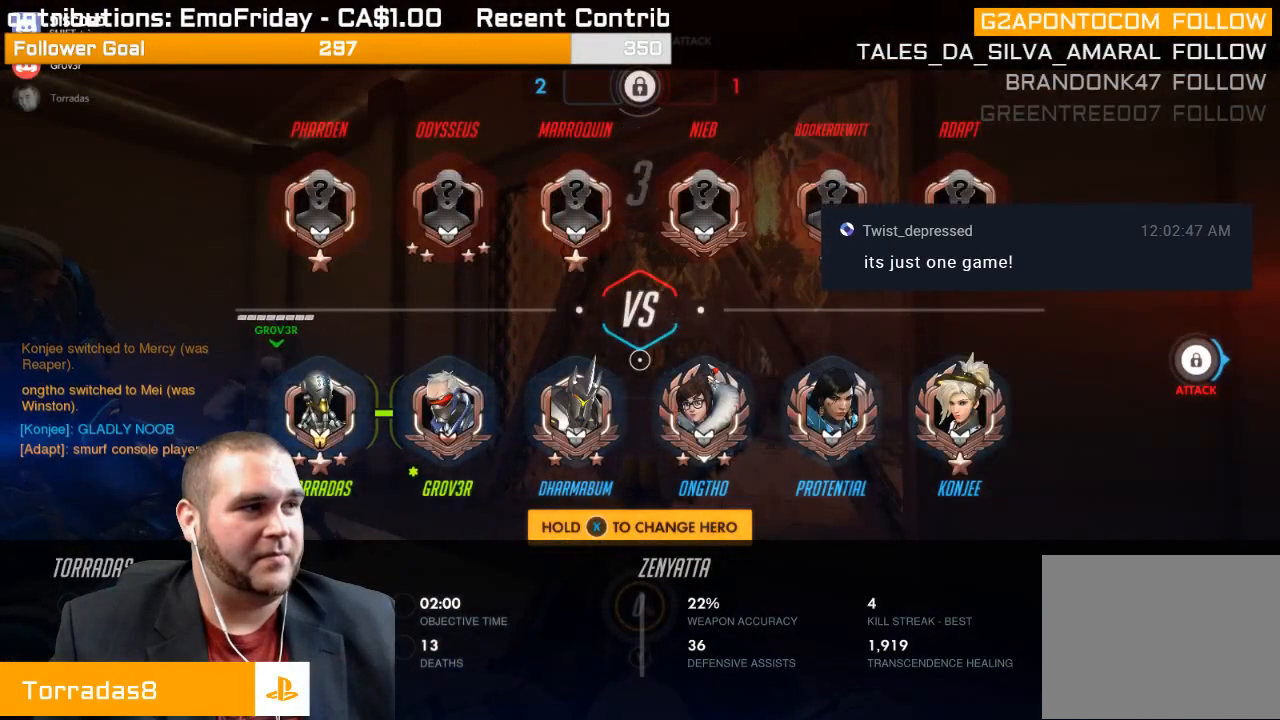
{"buttons": ["SELECT"], "left_stick": "center", "right_stick": "center", "events": []}
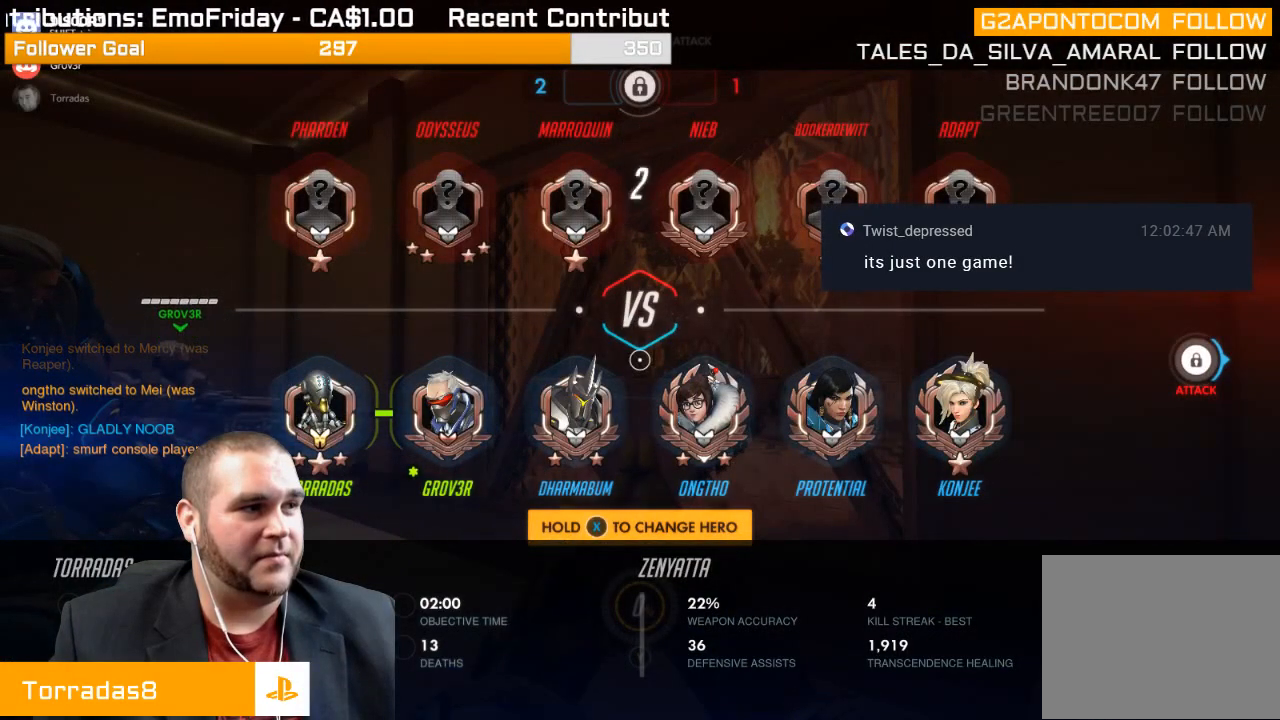
{"buttons": ["SELECT"], "left_stick": "center", "right_stick": "center", "events": []}
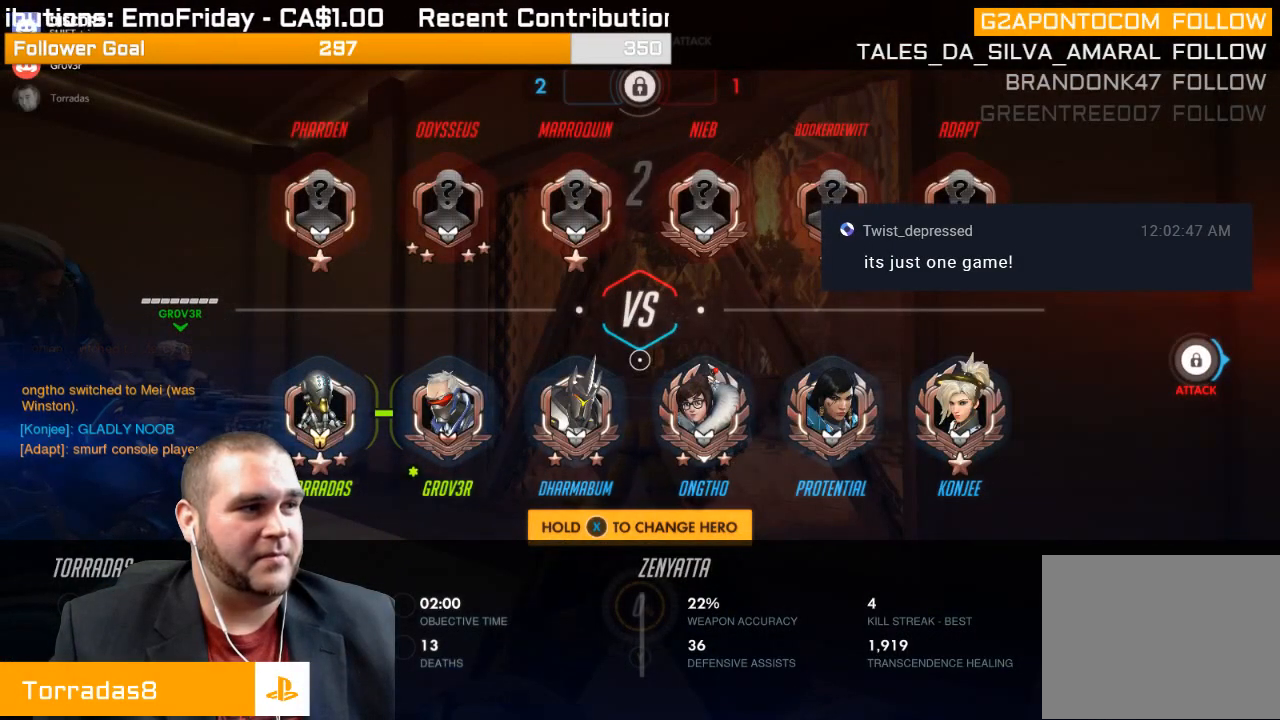
{"buttons": ["SELECT"], "left_stick": "center", "right_stick": "center", "events": []}
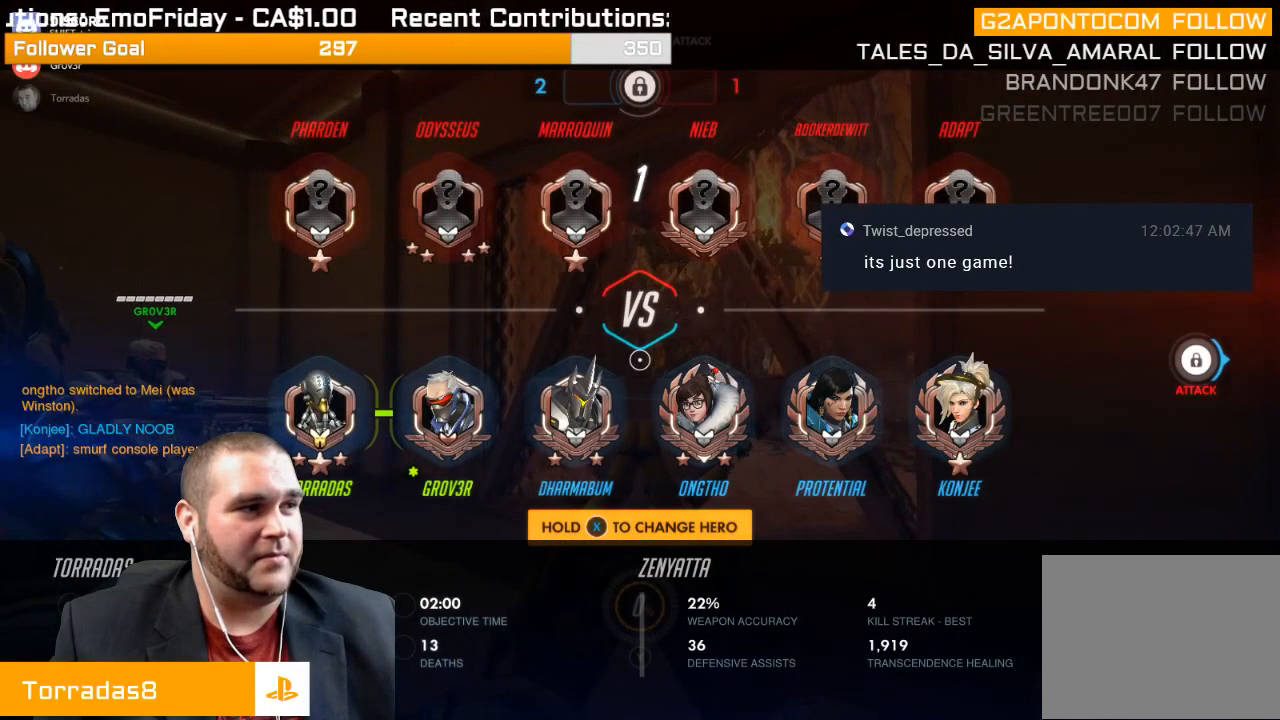
{"buttons": ["SELECT"], "left_stick": "center", "right_stick": "center", "events": []}
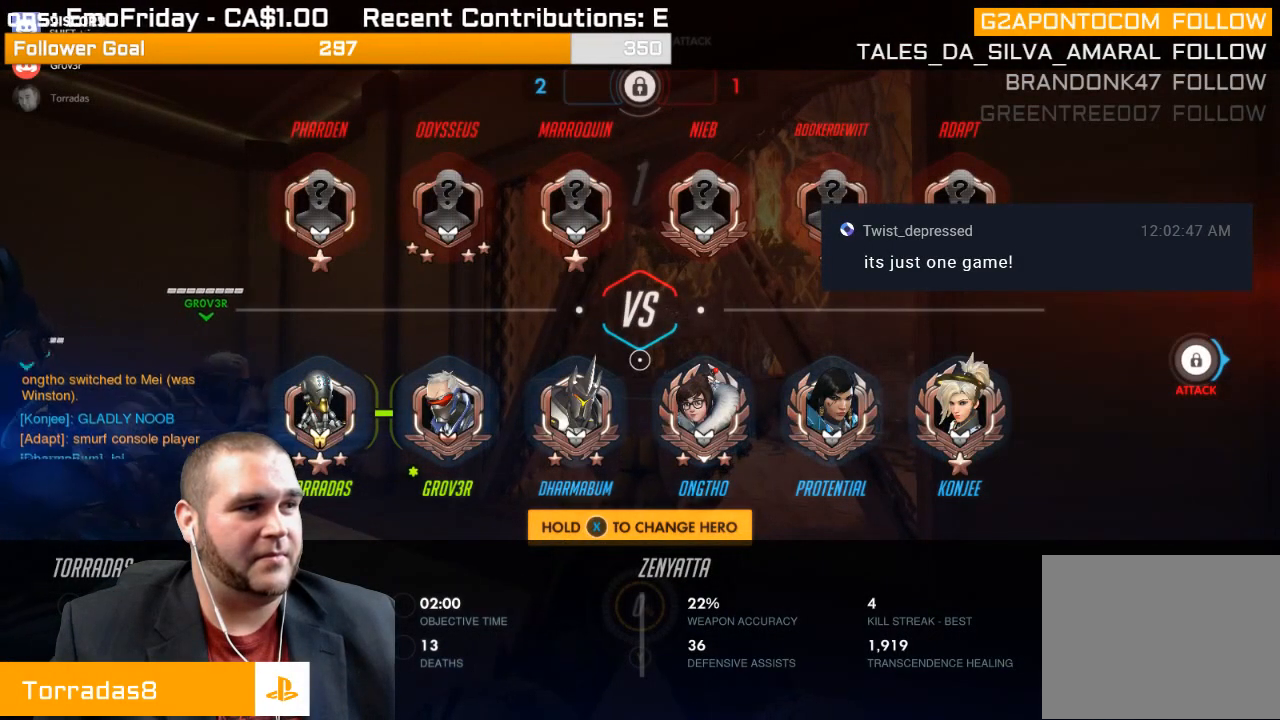
{"buttons": ["SELECT"], "left_stick": "center", "right_stick": "center", "events": []}
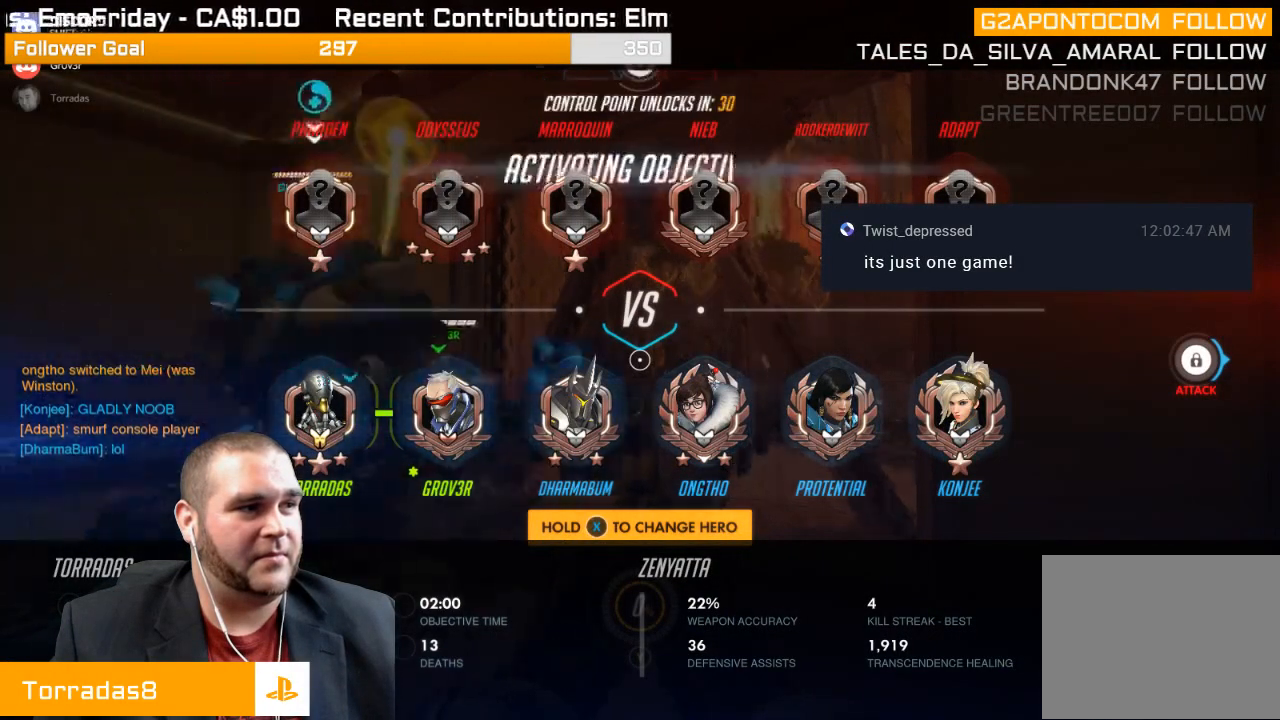
{"buttons": [], "left_stick": "center", "right_stick": "center", "events": [[300, "SELECT", "up"], [333, "SQUARE", "down"], [450, "SQUARE", "up"]]}
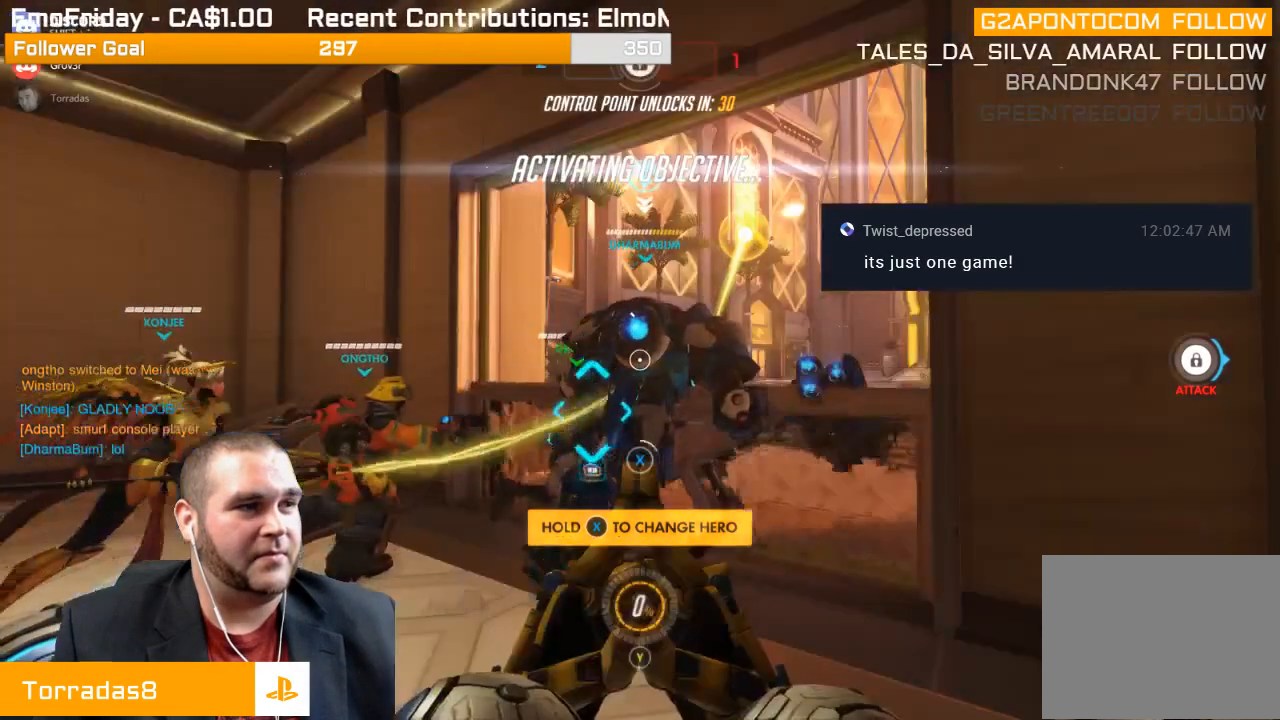
{"buttons": [], "left_stick": "up", "right_stick": "right", "events": [[33, "left_stick", "up"], [150, "R1", "down"], [250, "R1", "up"], [333, "R1", "down"], [367, "right_stick", "right"], [450, "R1", "up"]]}
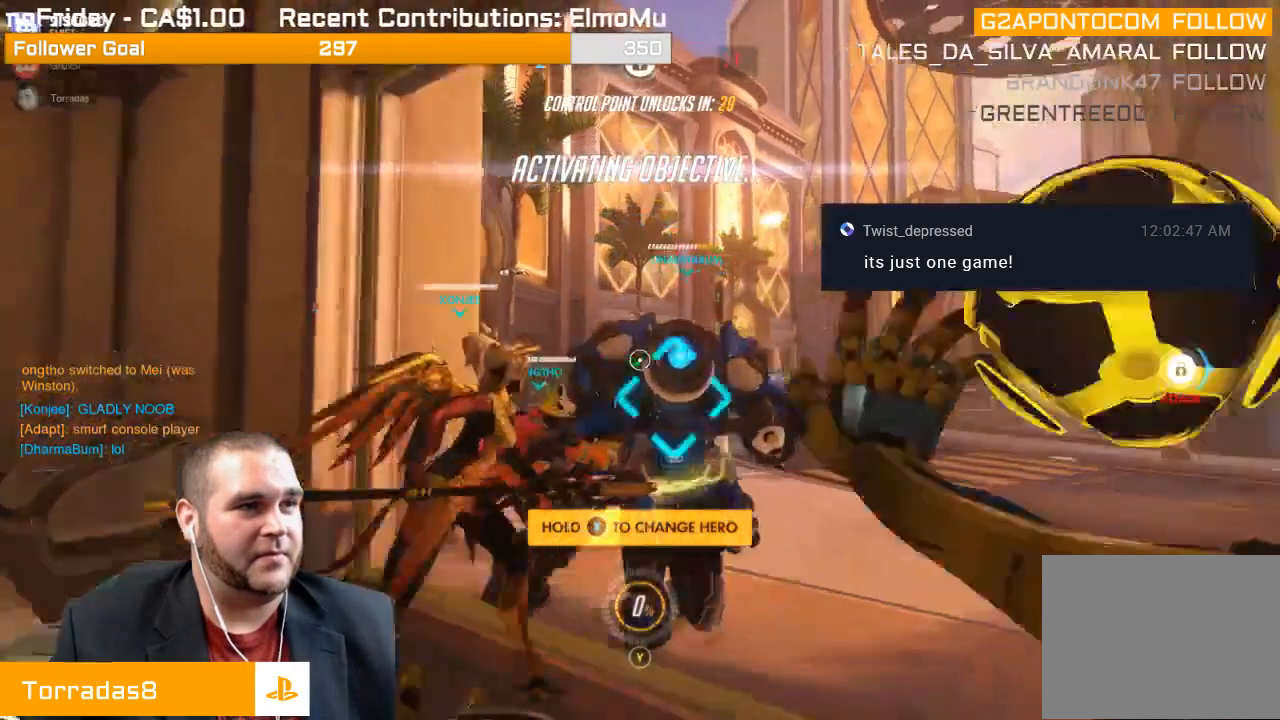
{"buttons": [], "left_stick": "up", "right_stick": "center", "events": [[50, "right_stick", "center"]]}
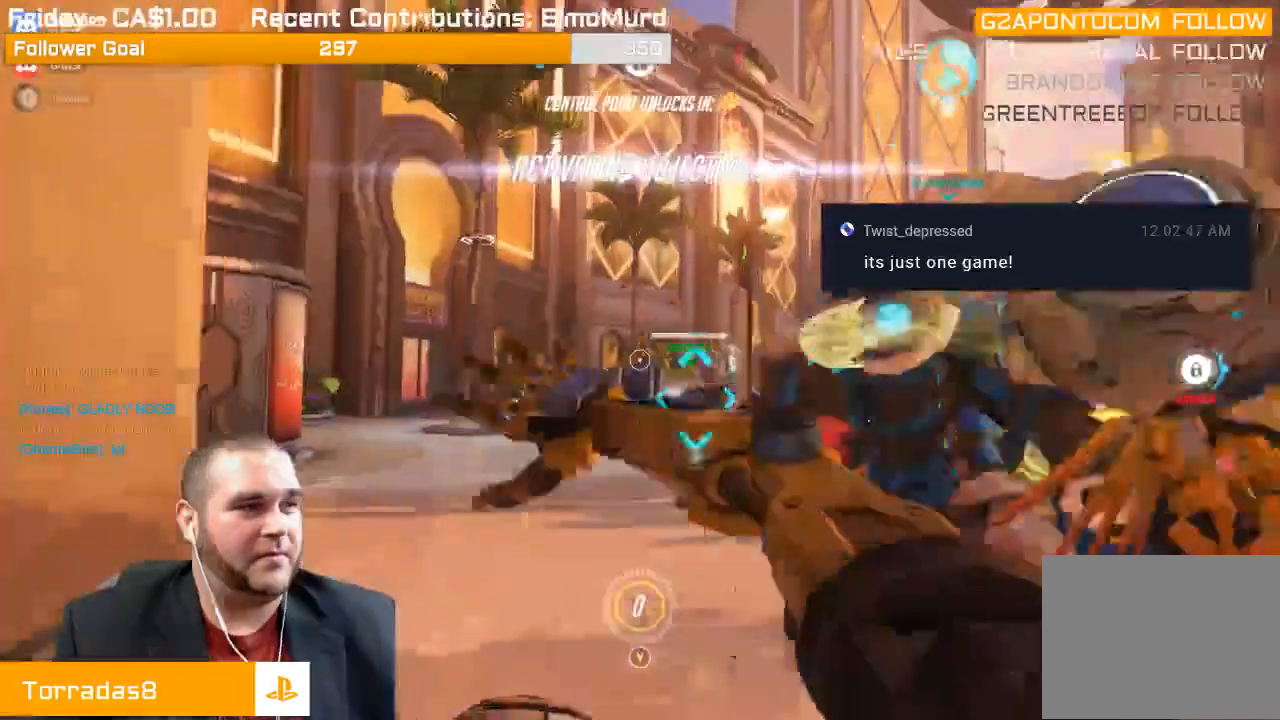
{"buttons": [], "left_stick": "up", "right_stick": "center", "events": []}
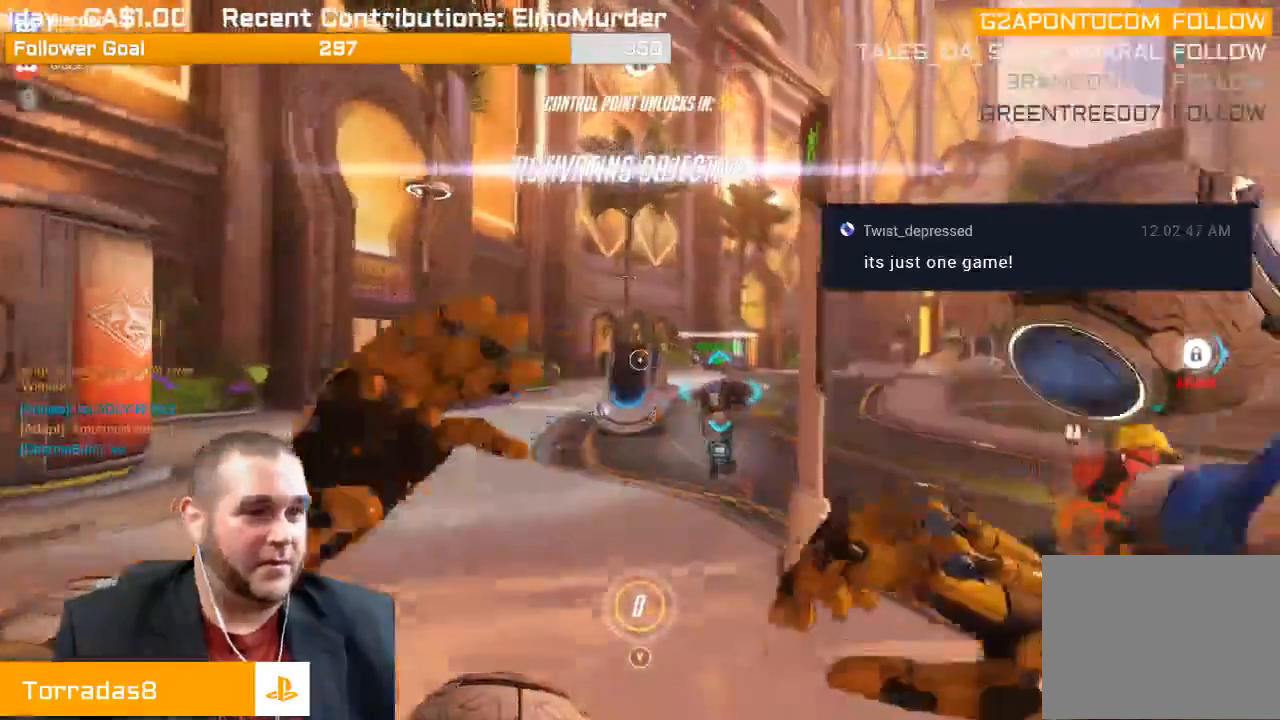
{"buttons": [], "left_stick": "up-left", "right_stick": "center", "events": [[100, "left_stick", "up-left"], [200, "right_stick", "right"], [383, "right_stick", "center"]]}
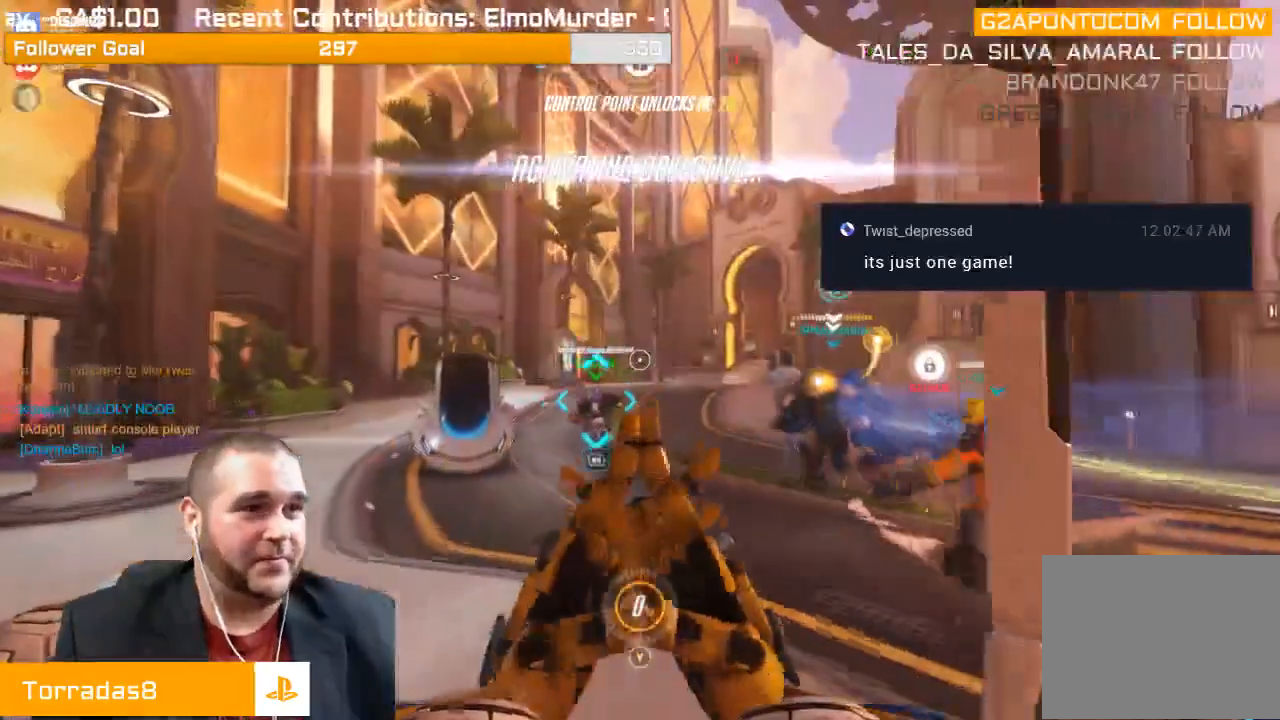
{"buttons": ["R1"], "left_stick": "up-left", "right_stick": "center", "events": [[200, "right_stick", "right"], [350, "R1", "down"], [417, "R1", "up"], [433, "right_stick", "center"], [467, "R1", "down"]]}
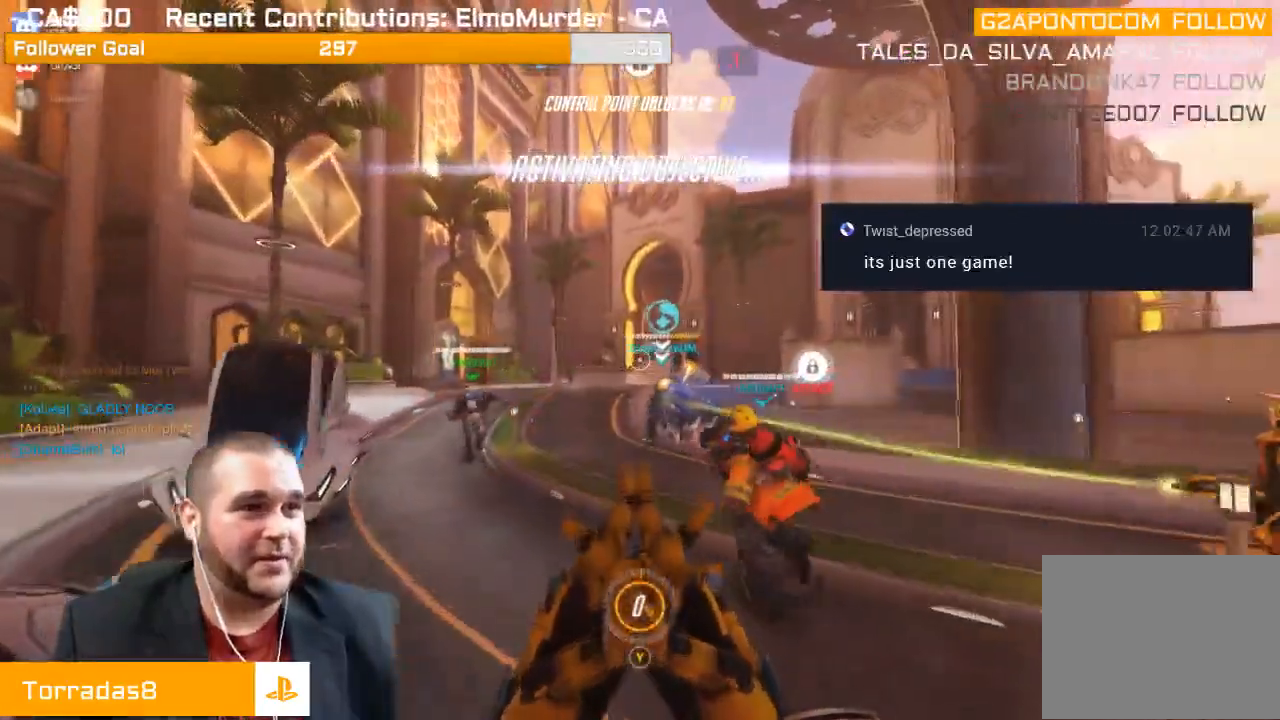
{"buttons": [], "left_stick": "up-left", "right_stick": "center", "events": [[67, "R1", "up"]]}
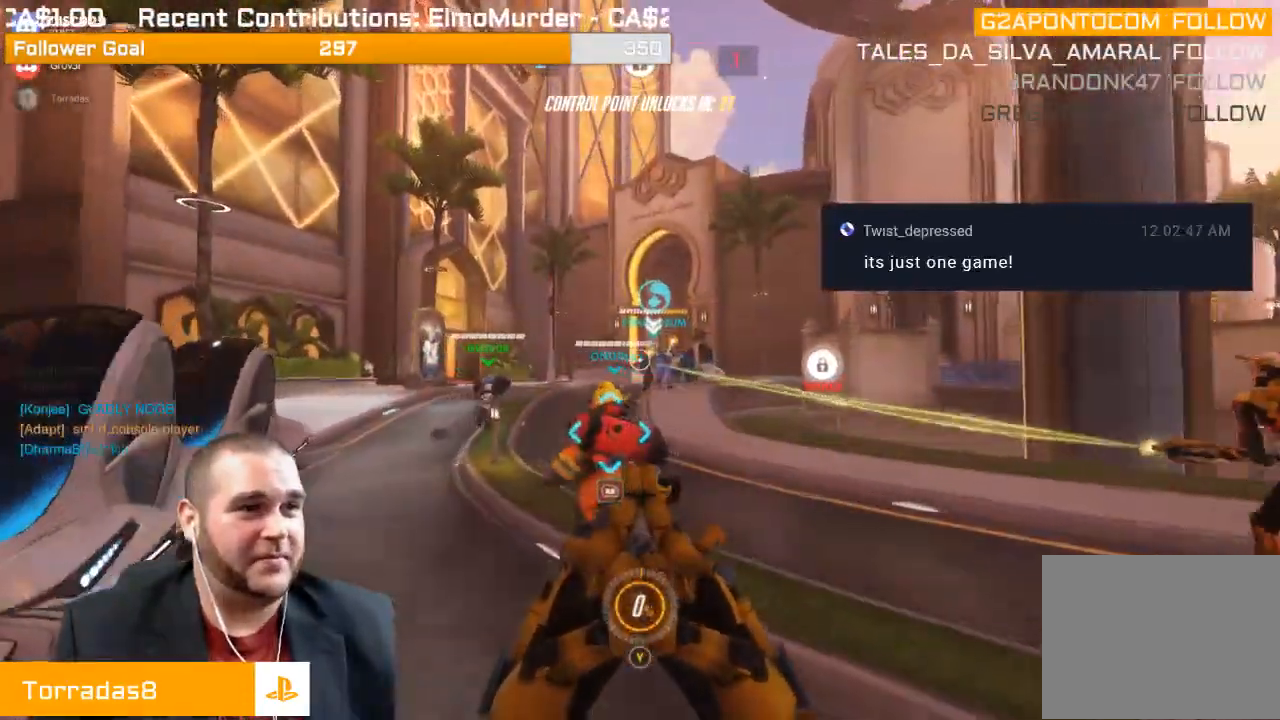
{"buttons": [], "left_stick": "up", "right_stick": "center", "events": [[100, "R1", "down"], [183, "R1", "up"], [333, "left_stick", "up"]]}